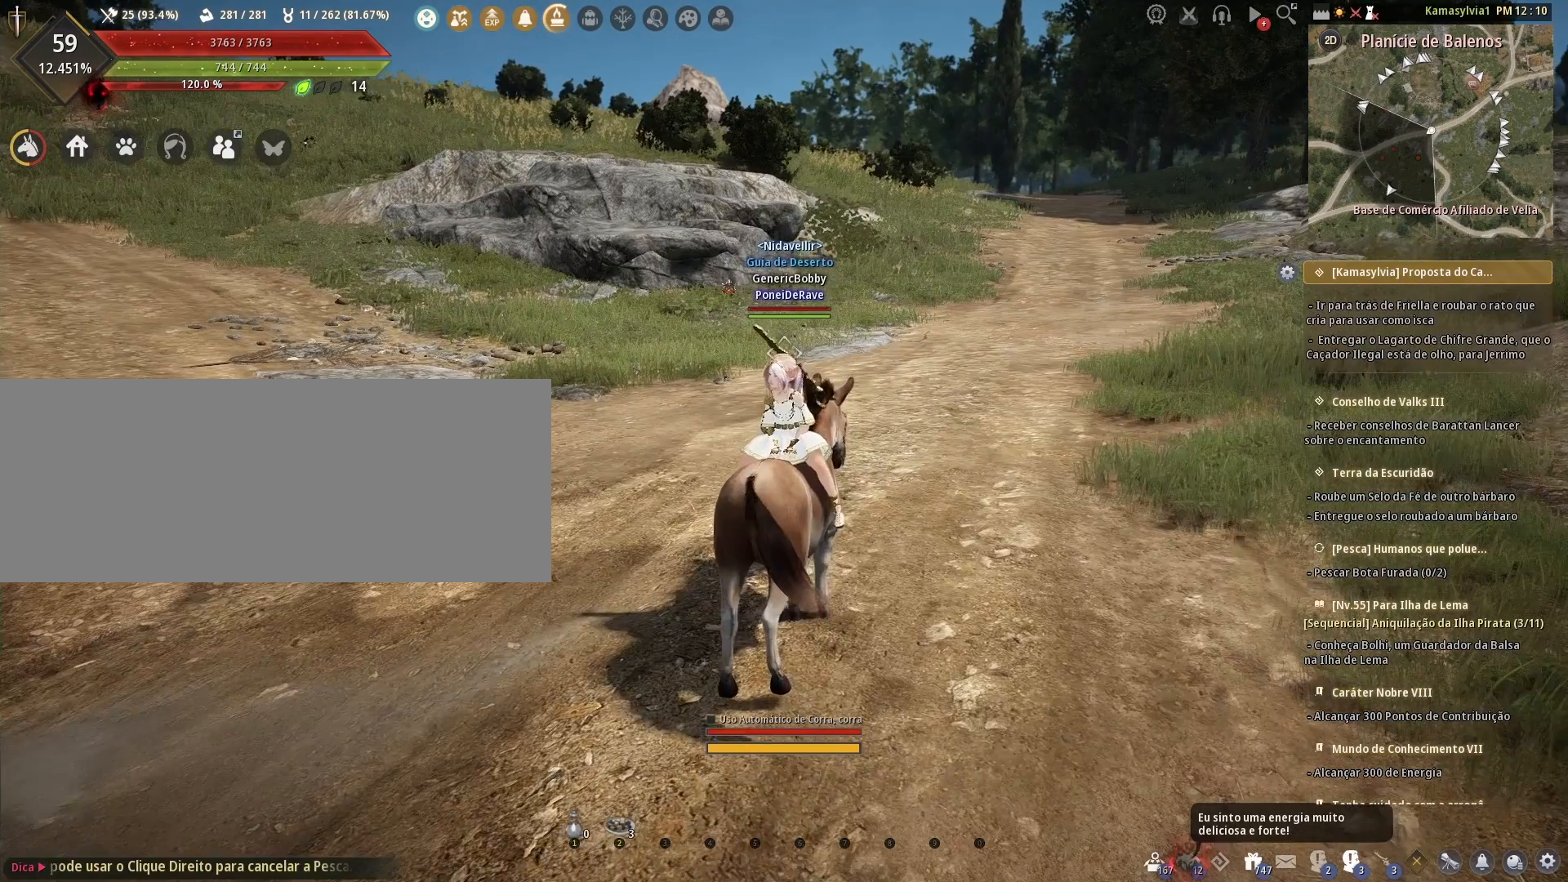
Gameplay with keyboard and mouse; each line is a JSON object with the keys and mouse buttons held at the frame after it. "events" lists presses ("down") and releases ("up") of "a", "c", "d", "e", "f", "q", "s", "shift", "space", "tab", "w", "mouse_left" and "mouse_right" between this image and that frame as [ms after this image, input, new state], when the widget could be followed in between. "mouse_left", "mouse_right" = the "left", "right" buttons of the "mouse" list. No other keys are recorded. Mouse movement is not recorded.
{"keys": [], "mouse": [], "events": []}
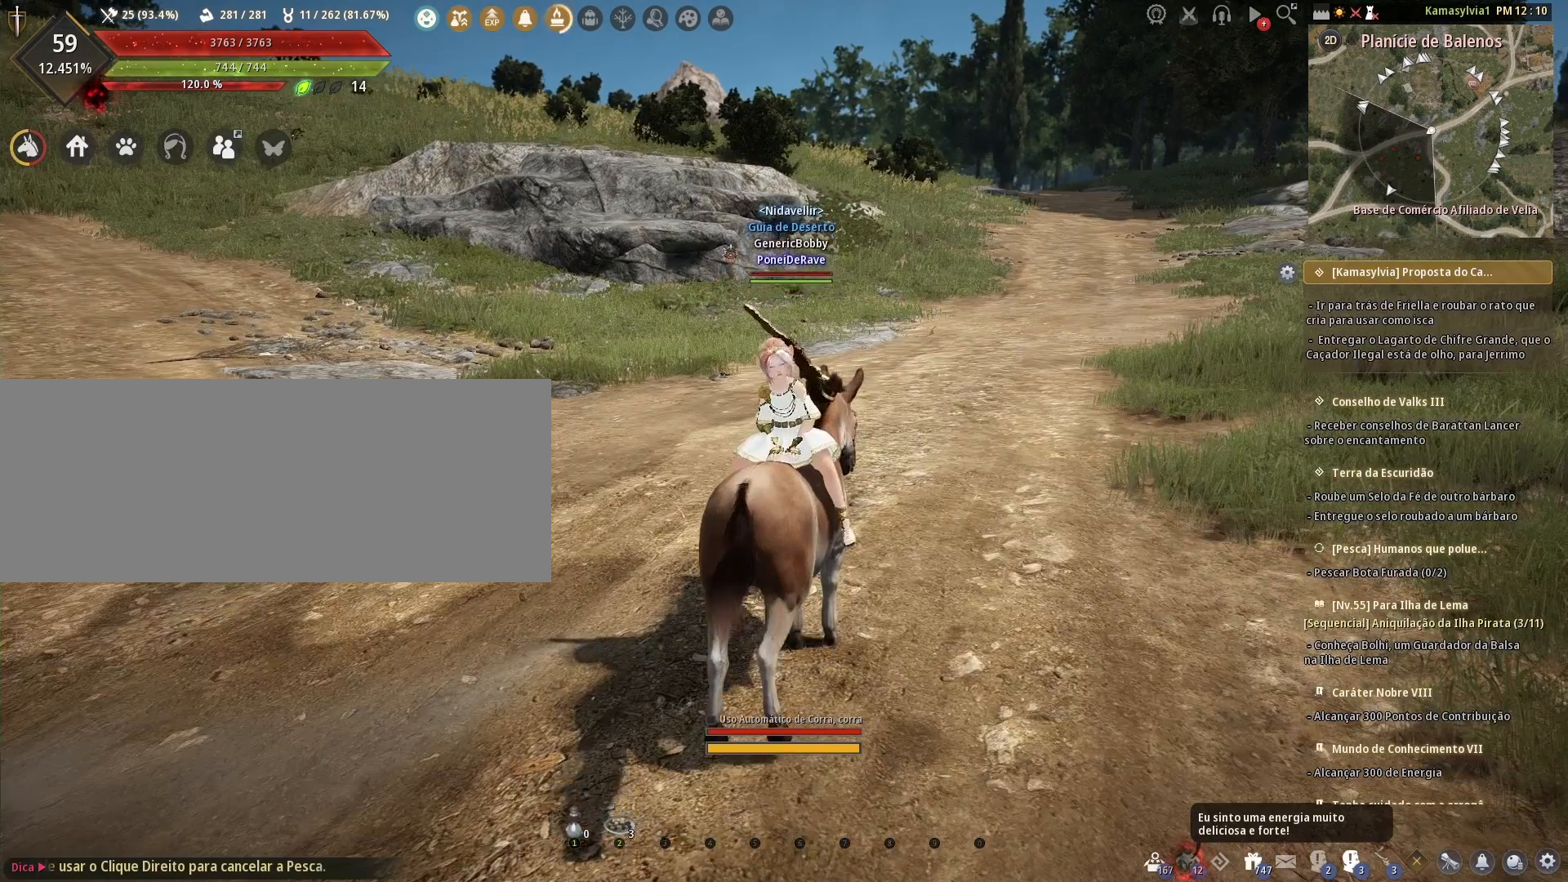
{"keys": [], "mouse": [], "events": []}
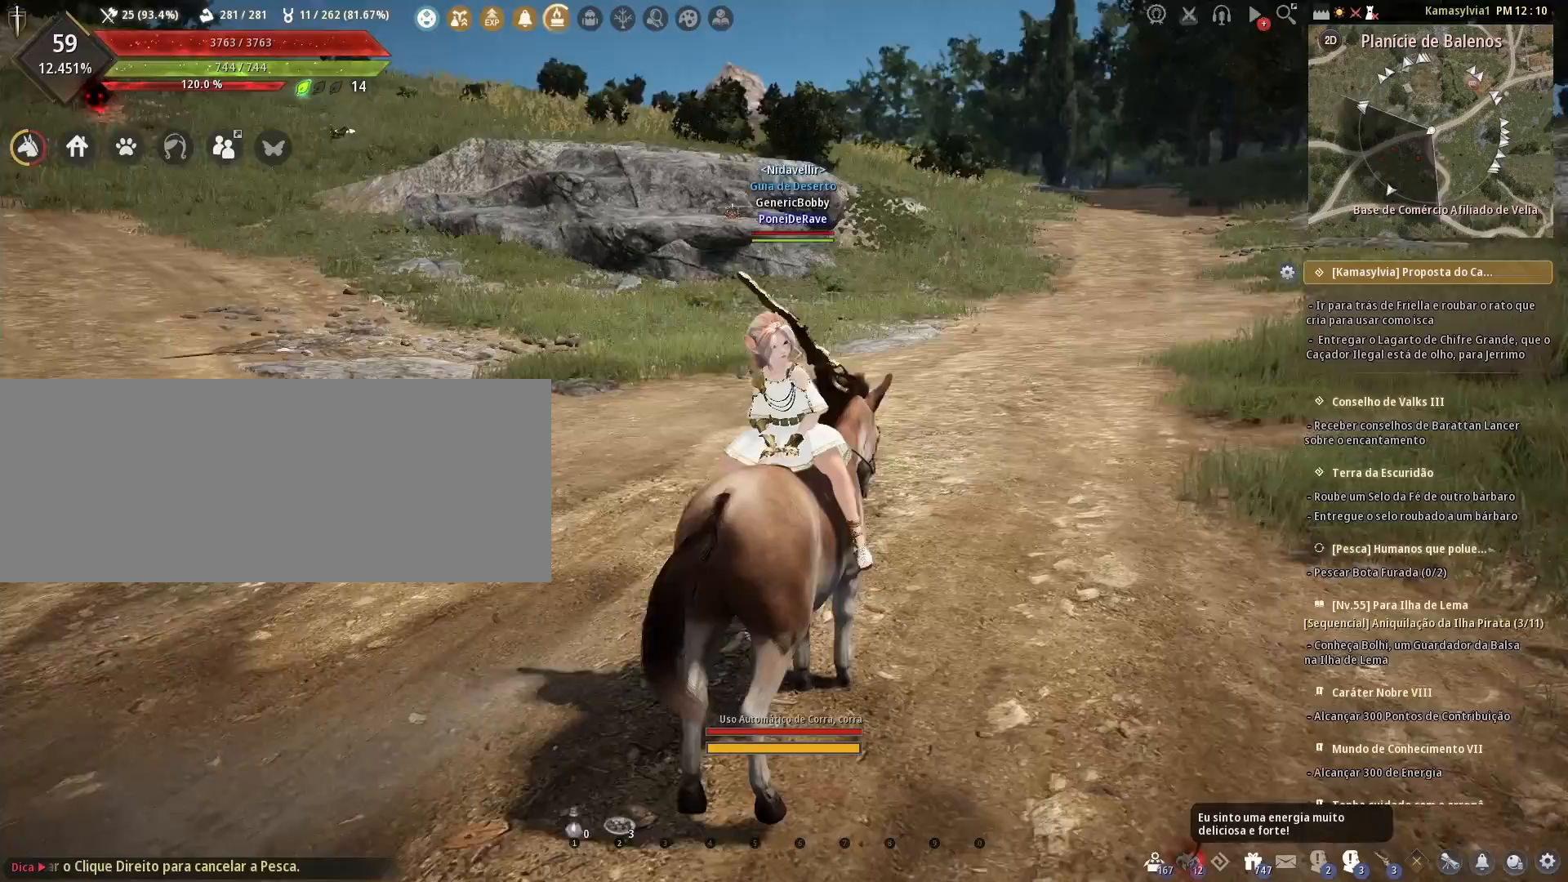
{"keys": [], "mouse": [], "events": []}
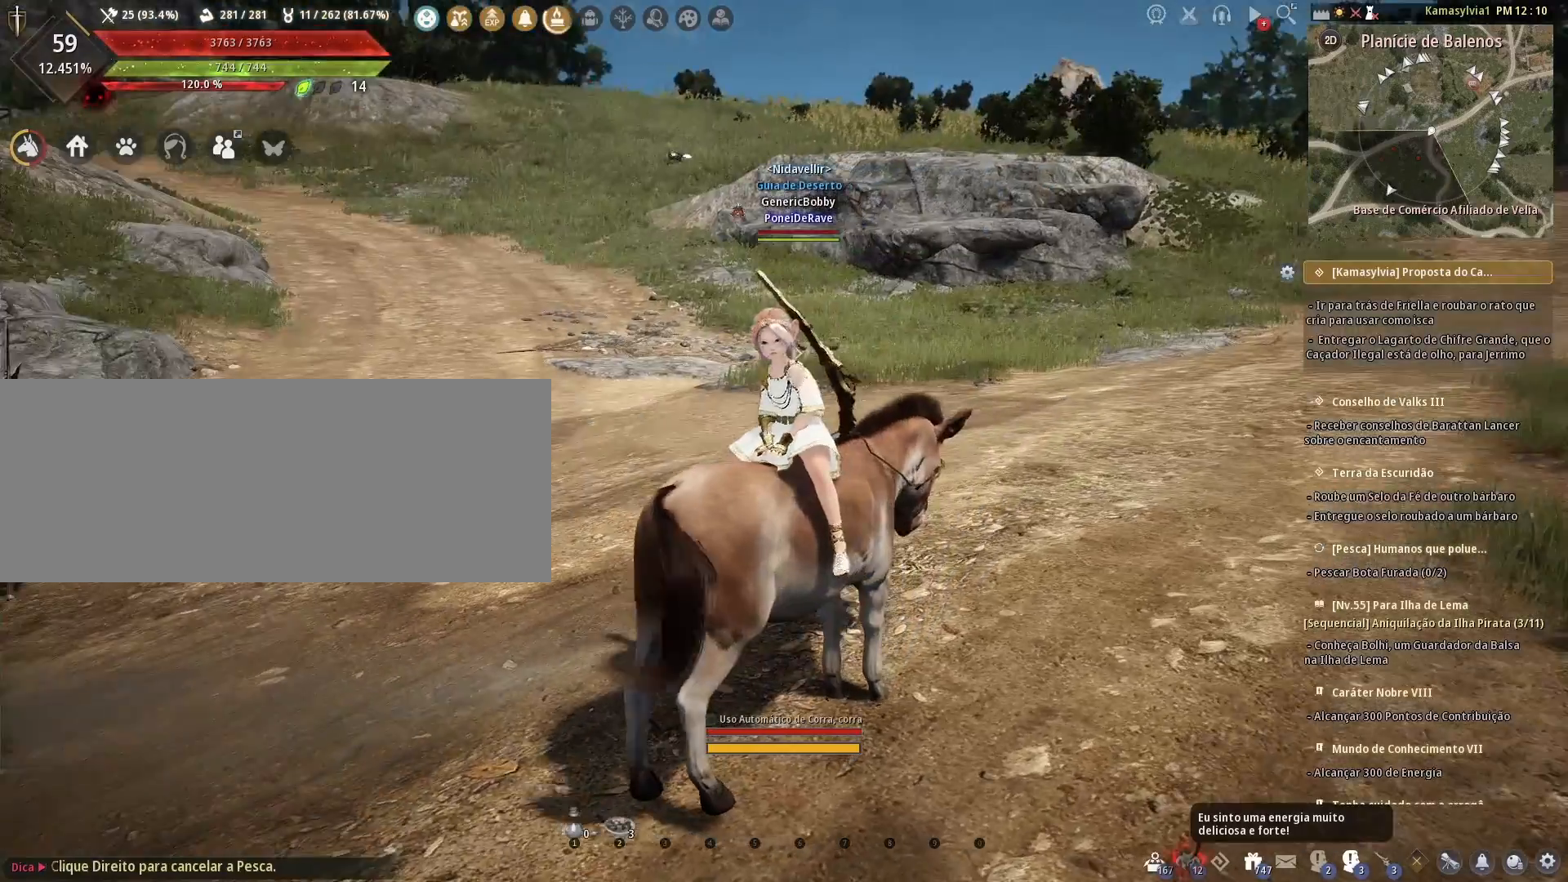
{"keys": [], "mouse": [], "events": []}
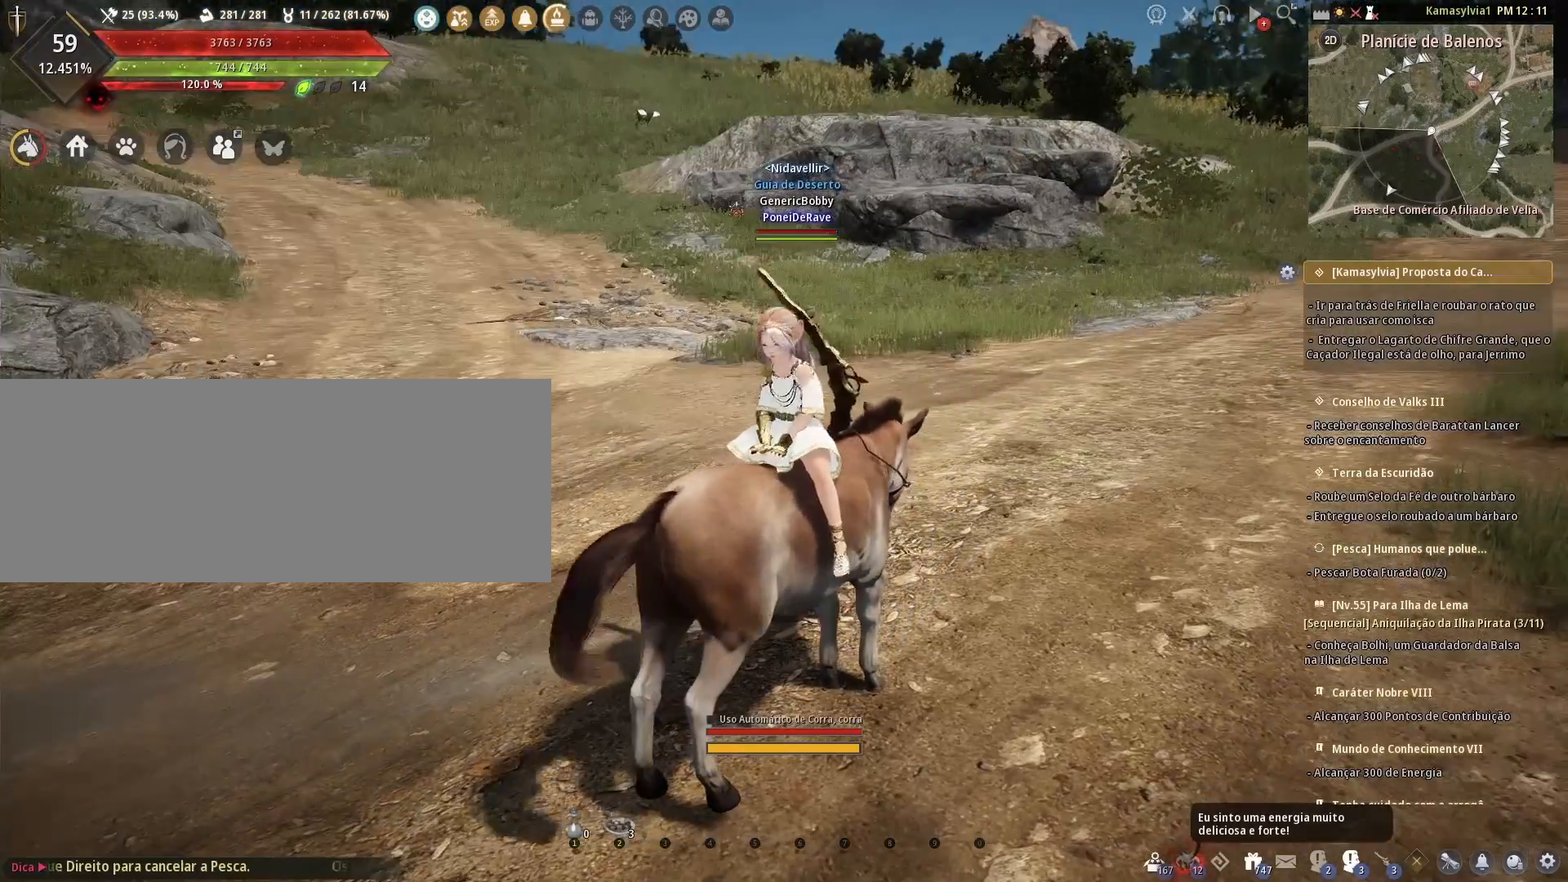
{"keys": [], "mouse": [], "events": []}
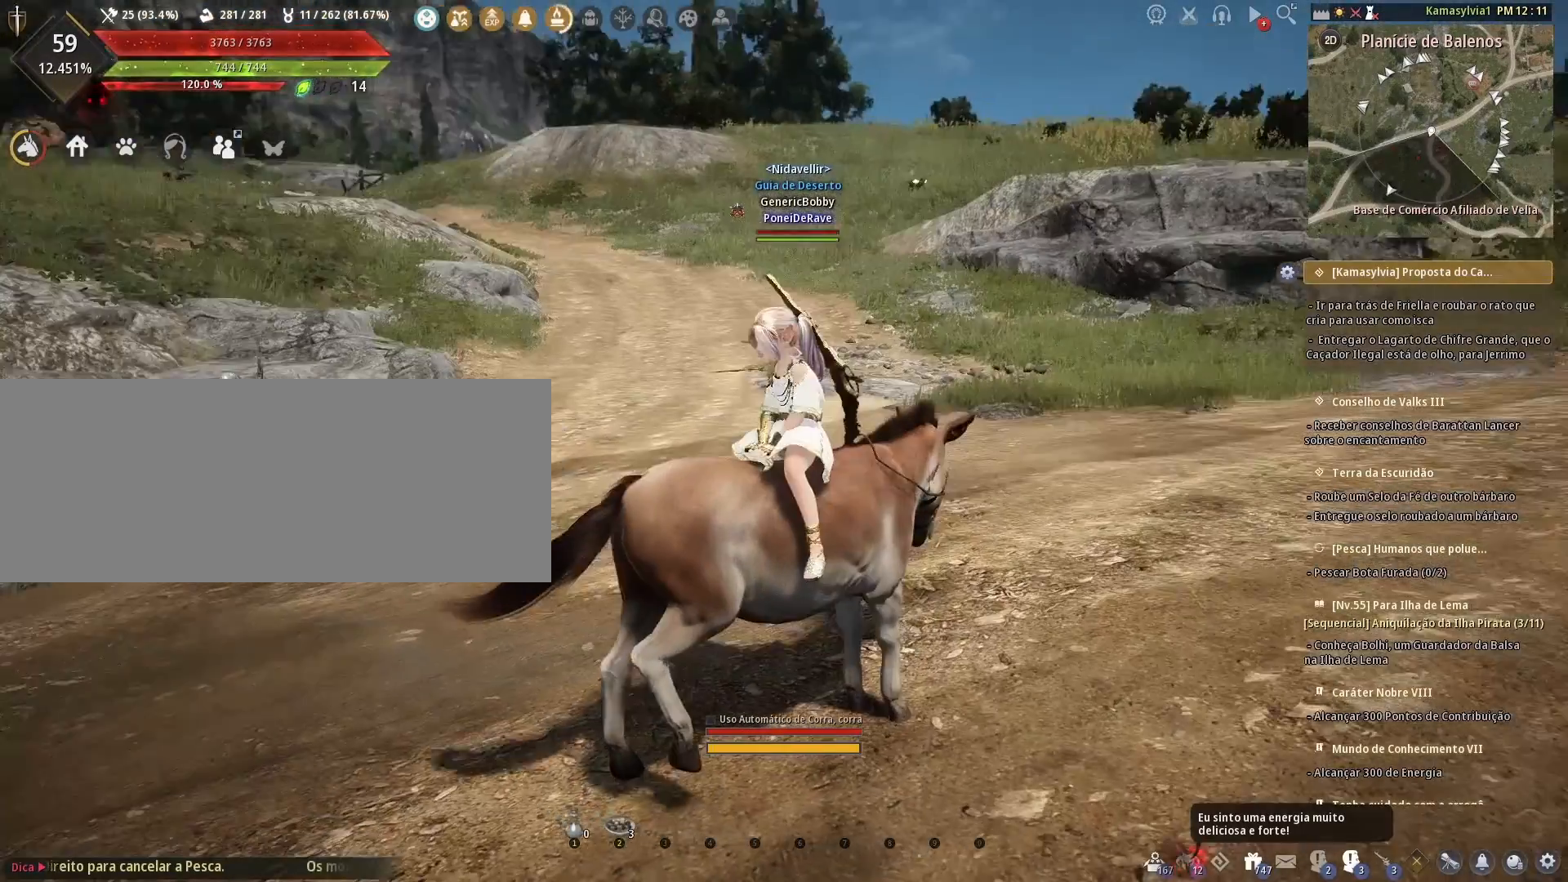
{"keys": [], "mouse": [], "events": []}
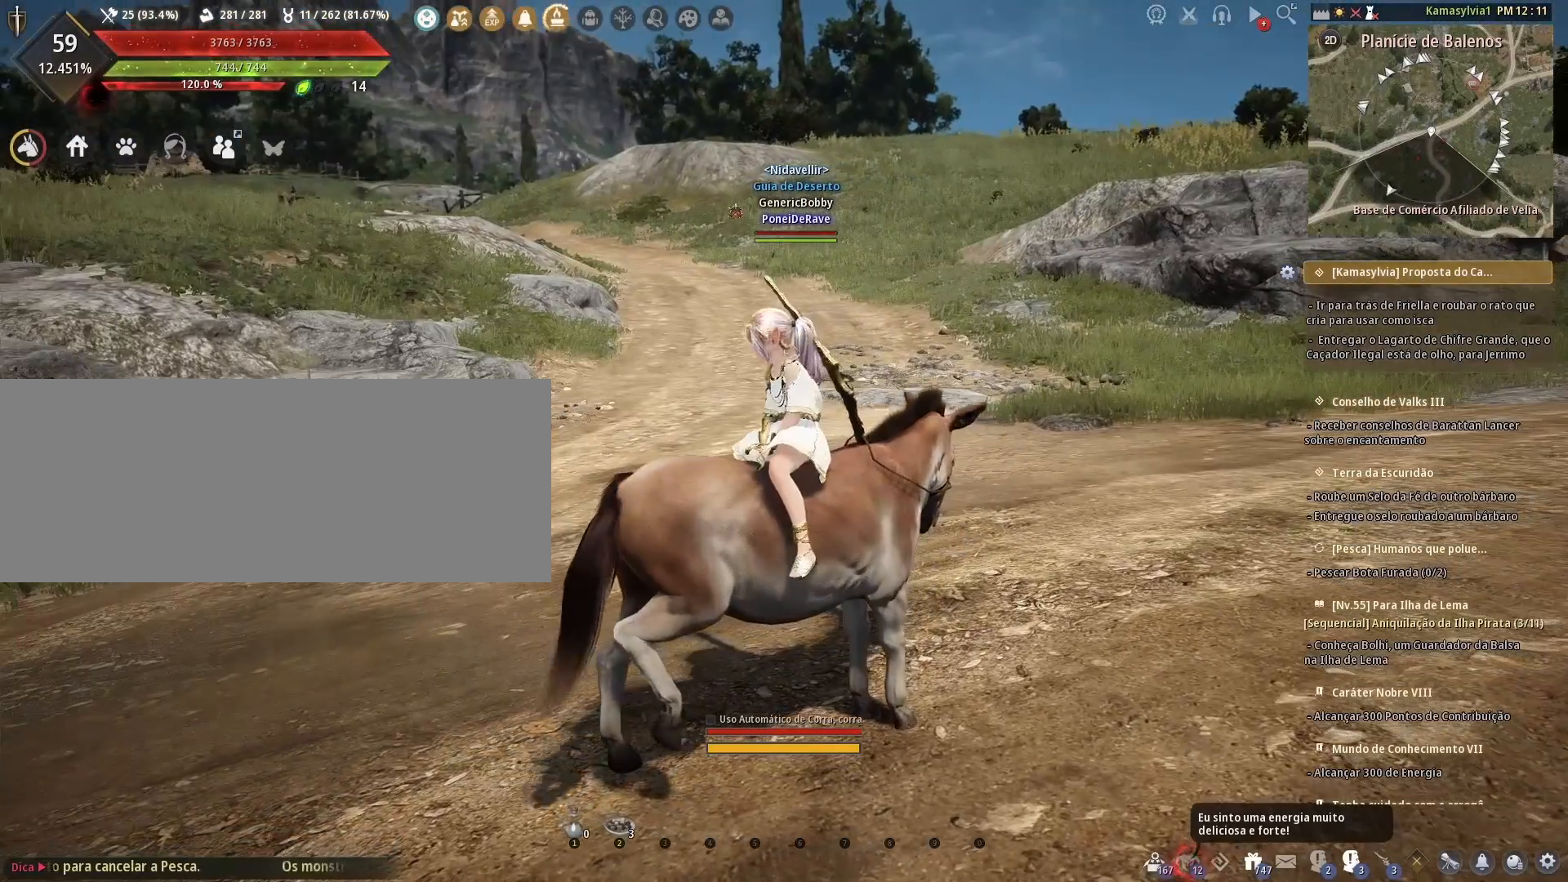
{"keys": [], "mouse": [], "events": []}
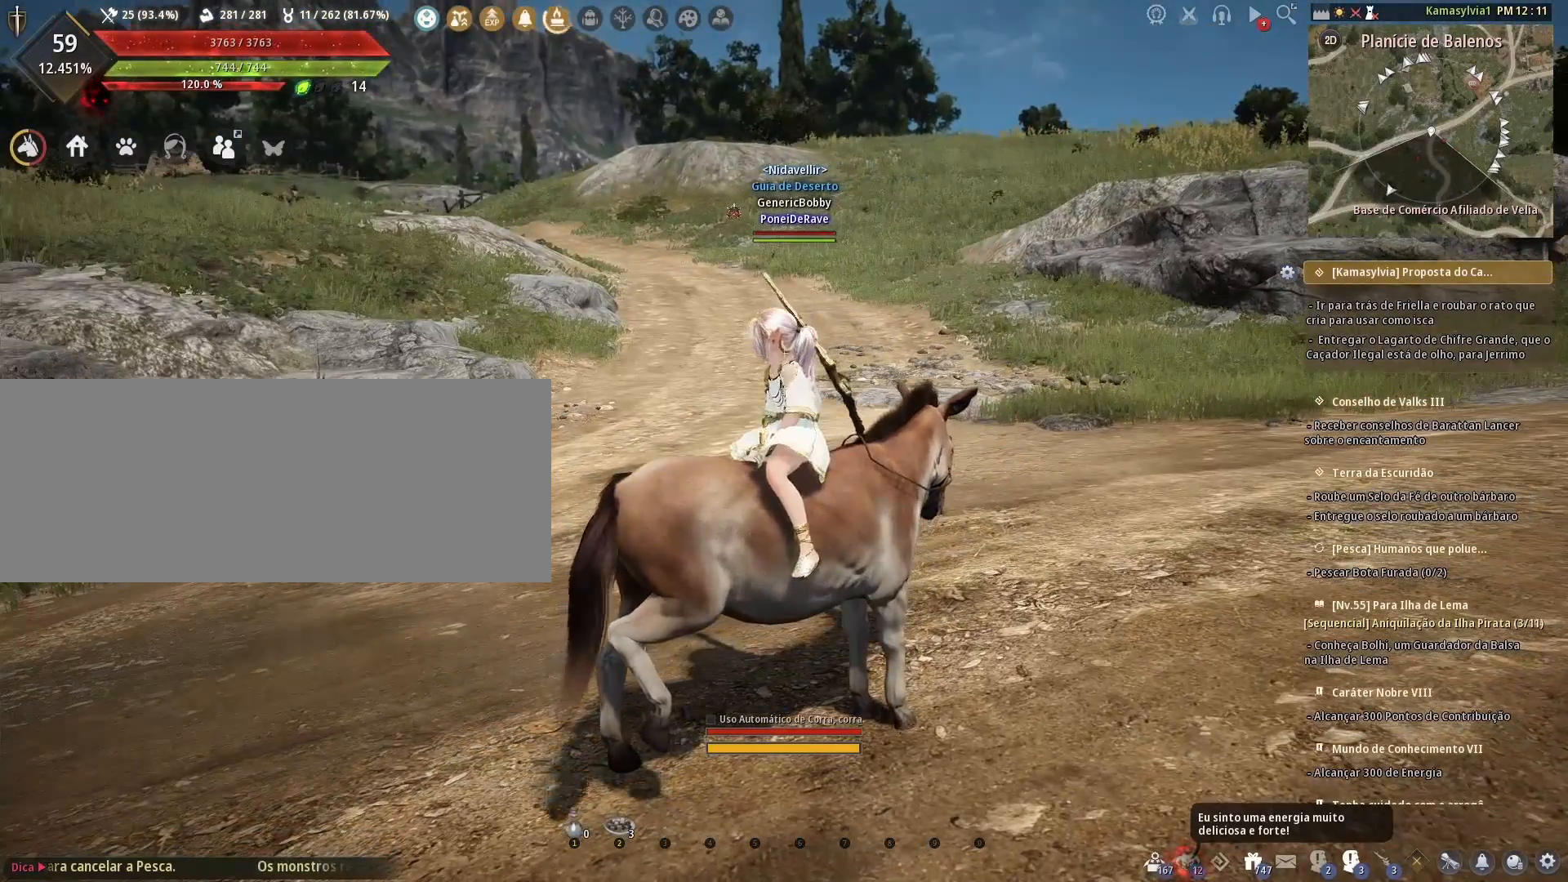
{"keys": [], "mouse": [], "events": []}
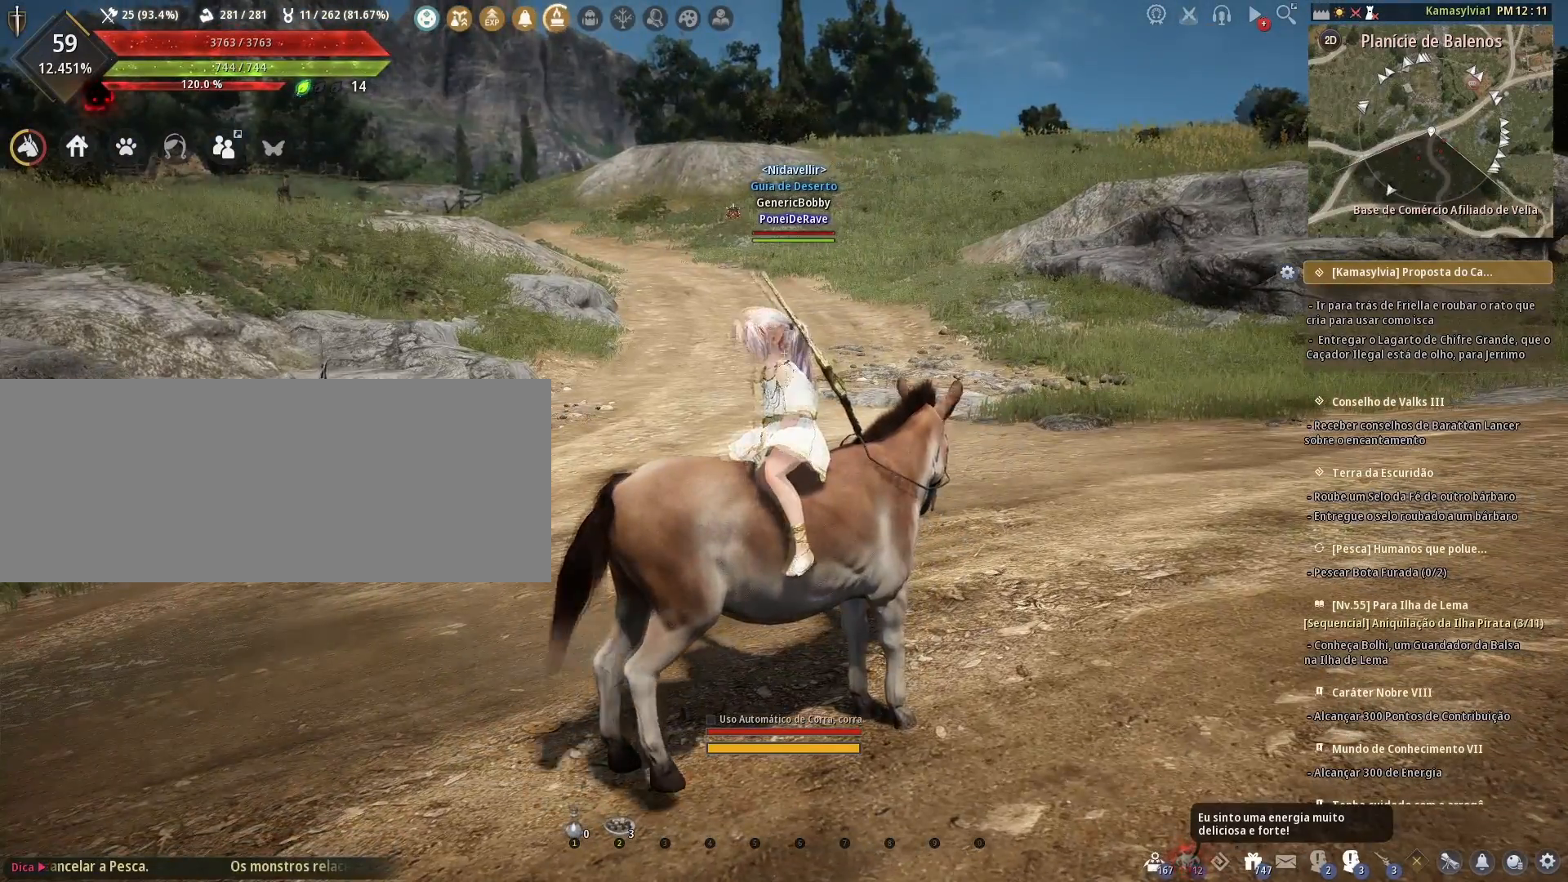
{"keys": [], "mouse": [], "events": []}
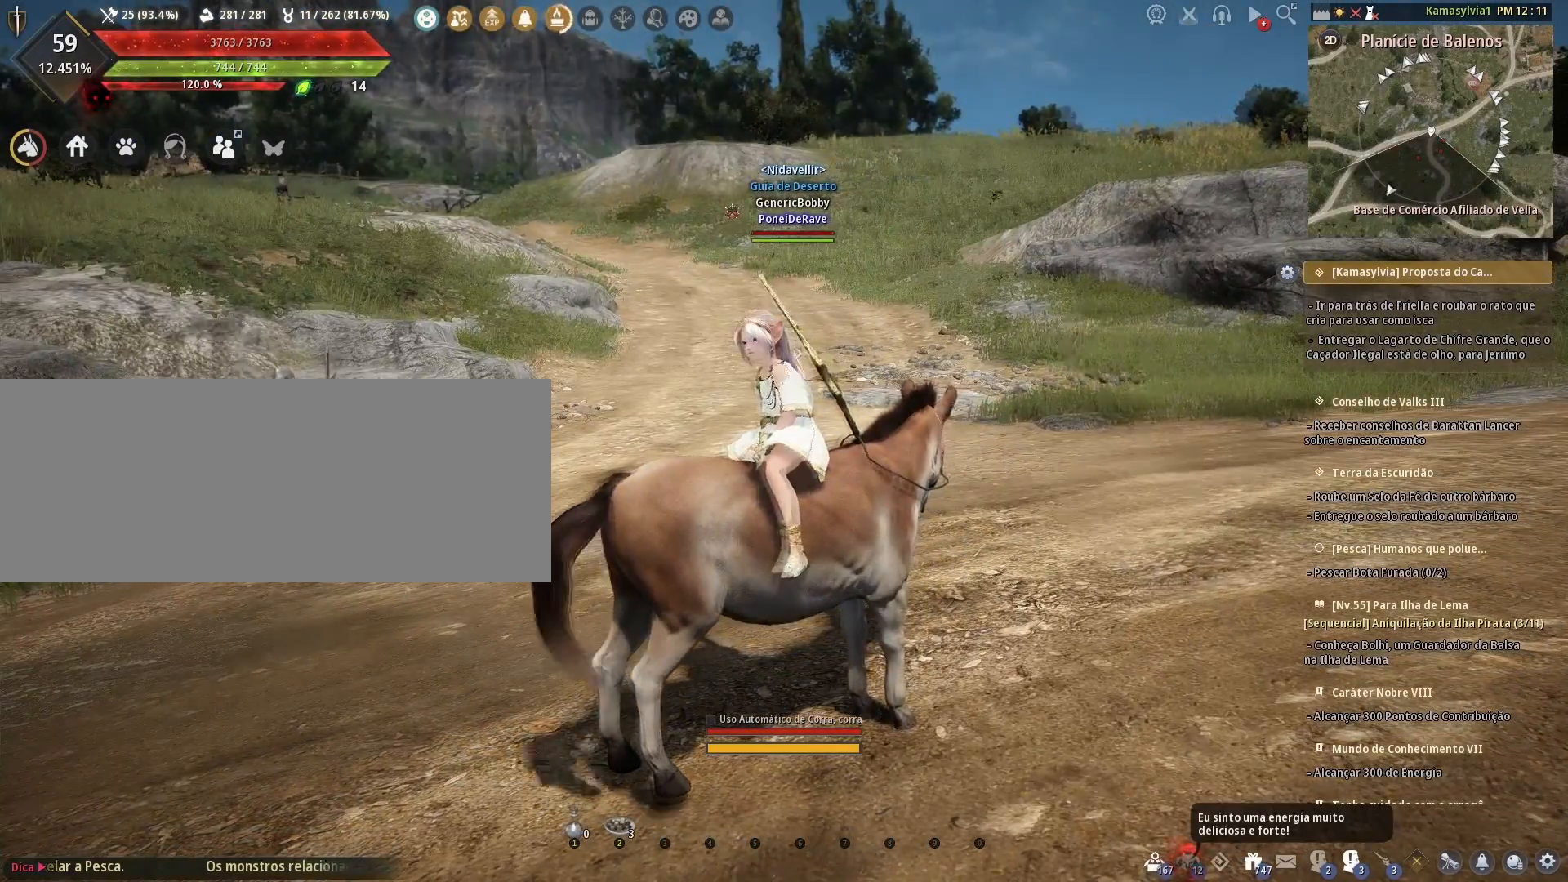
{"keys": [], "mouse": [], "events": []}
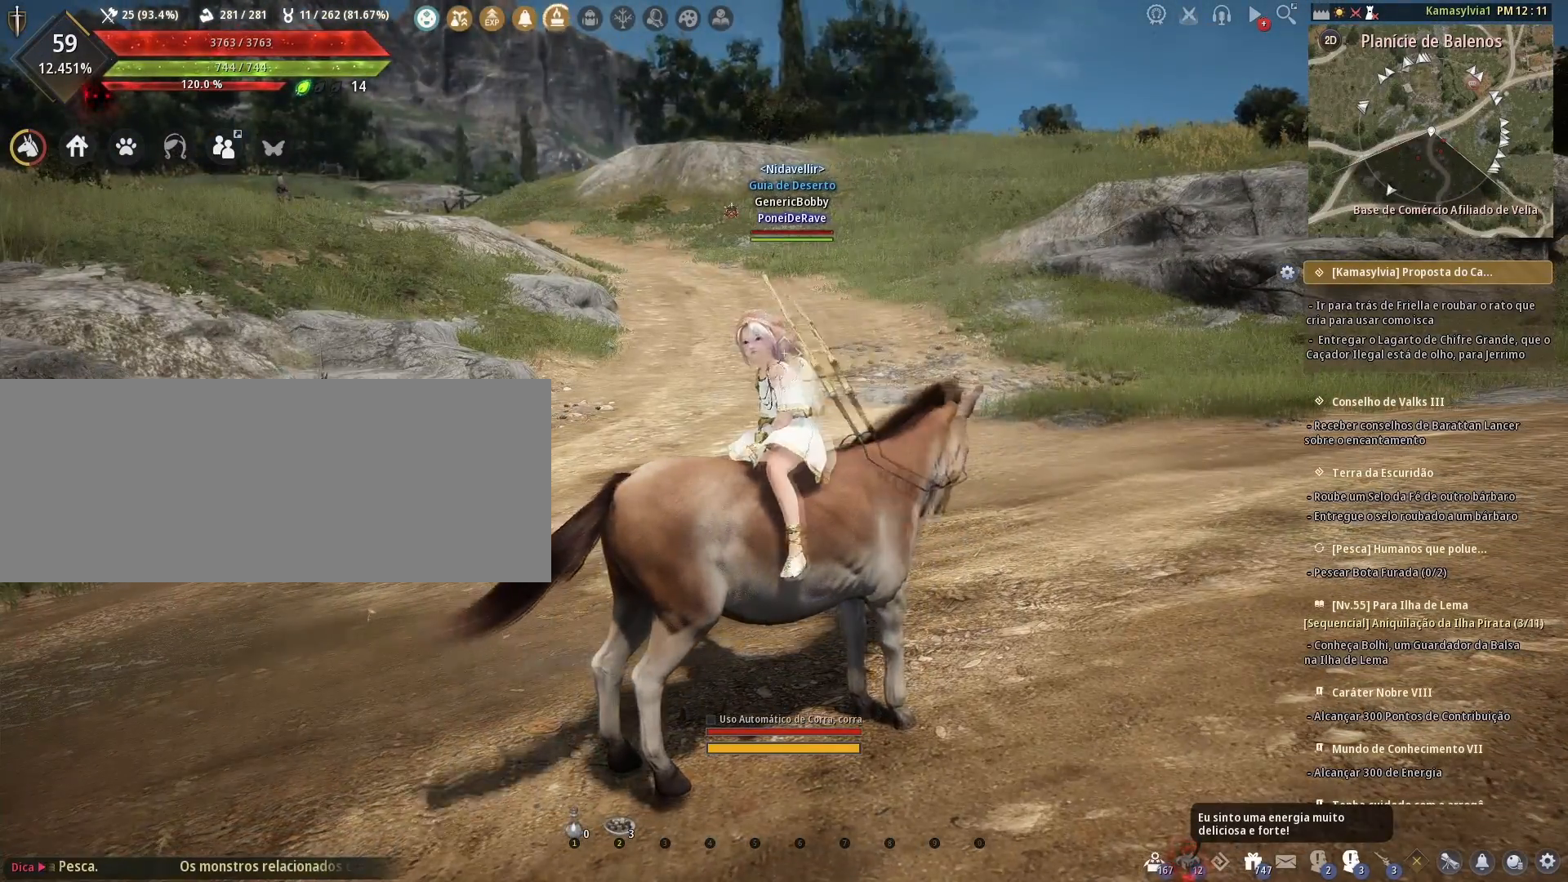
{"keys": [], "mouse": [], "events": [[167, "e", "down"], [333, "e", "up"]]}
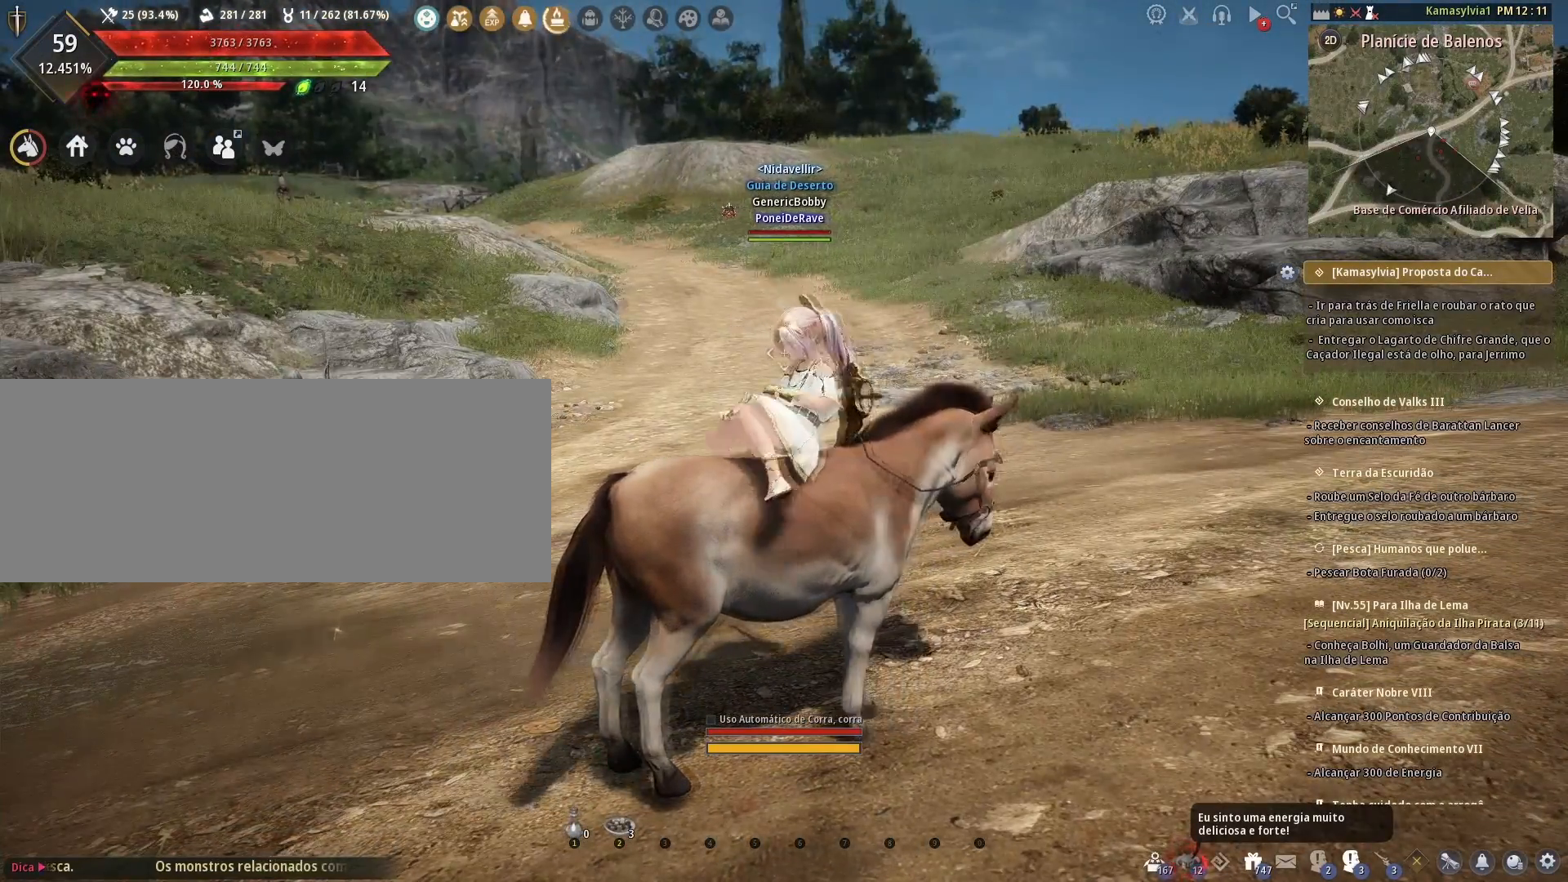
{"keys": [], "mouse": [], "events": []}
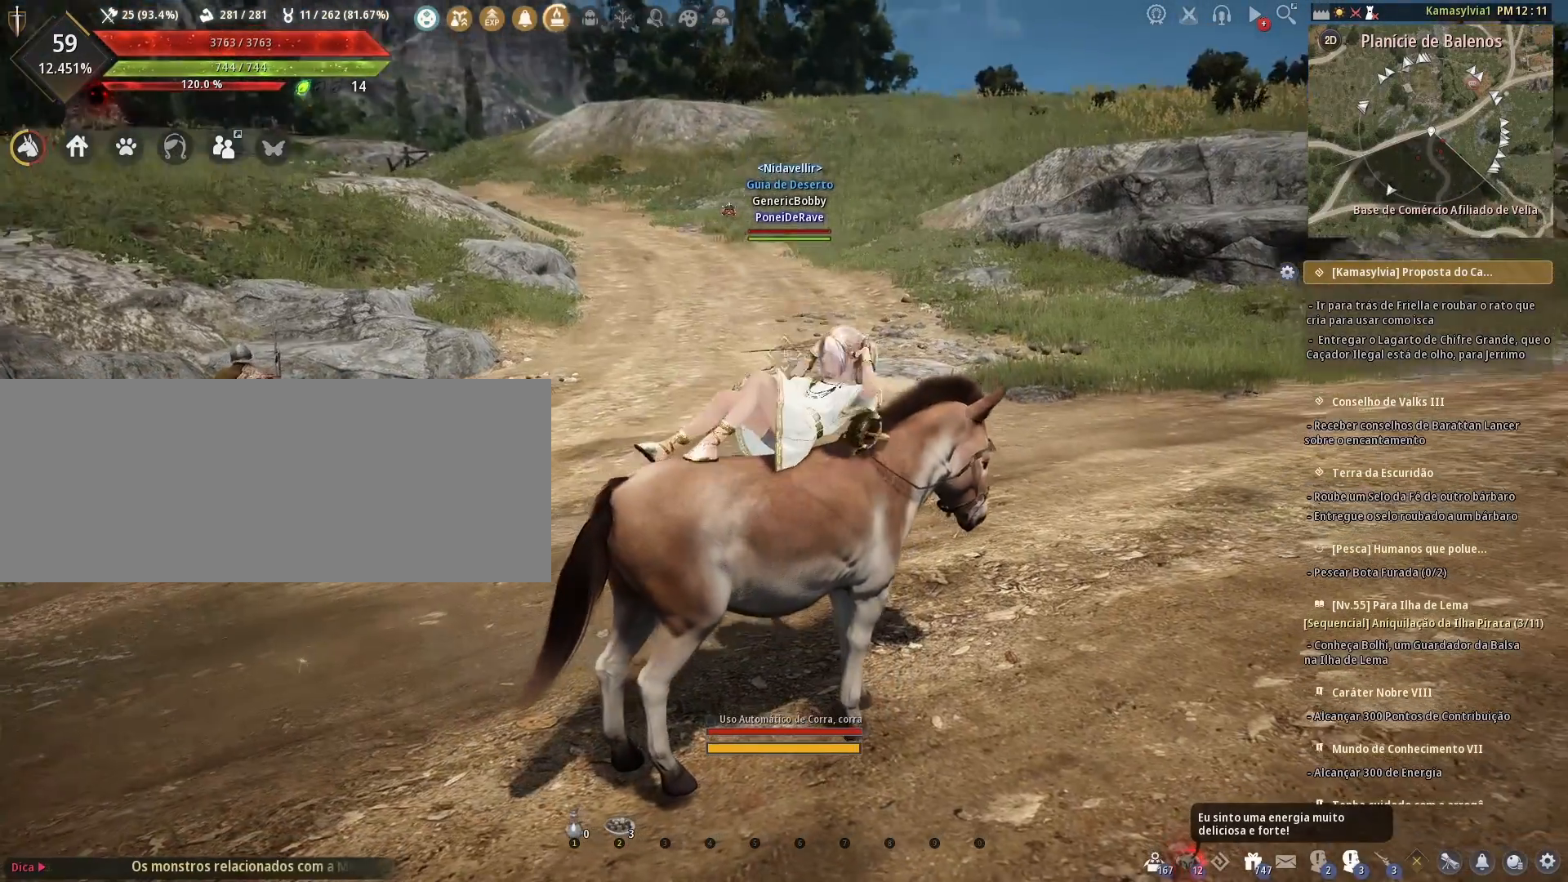
{"keys": [], "mouse": [], "events": []}
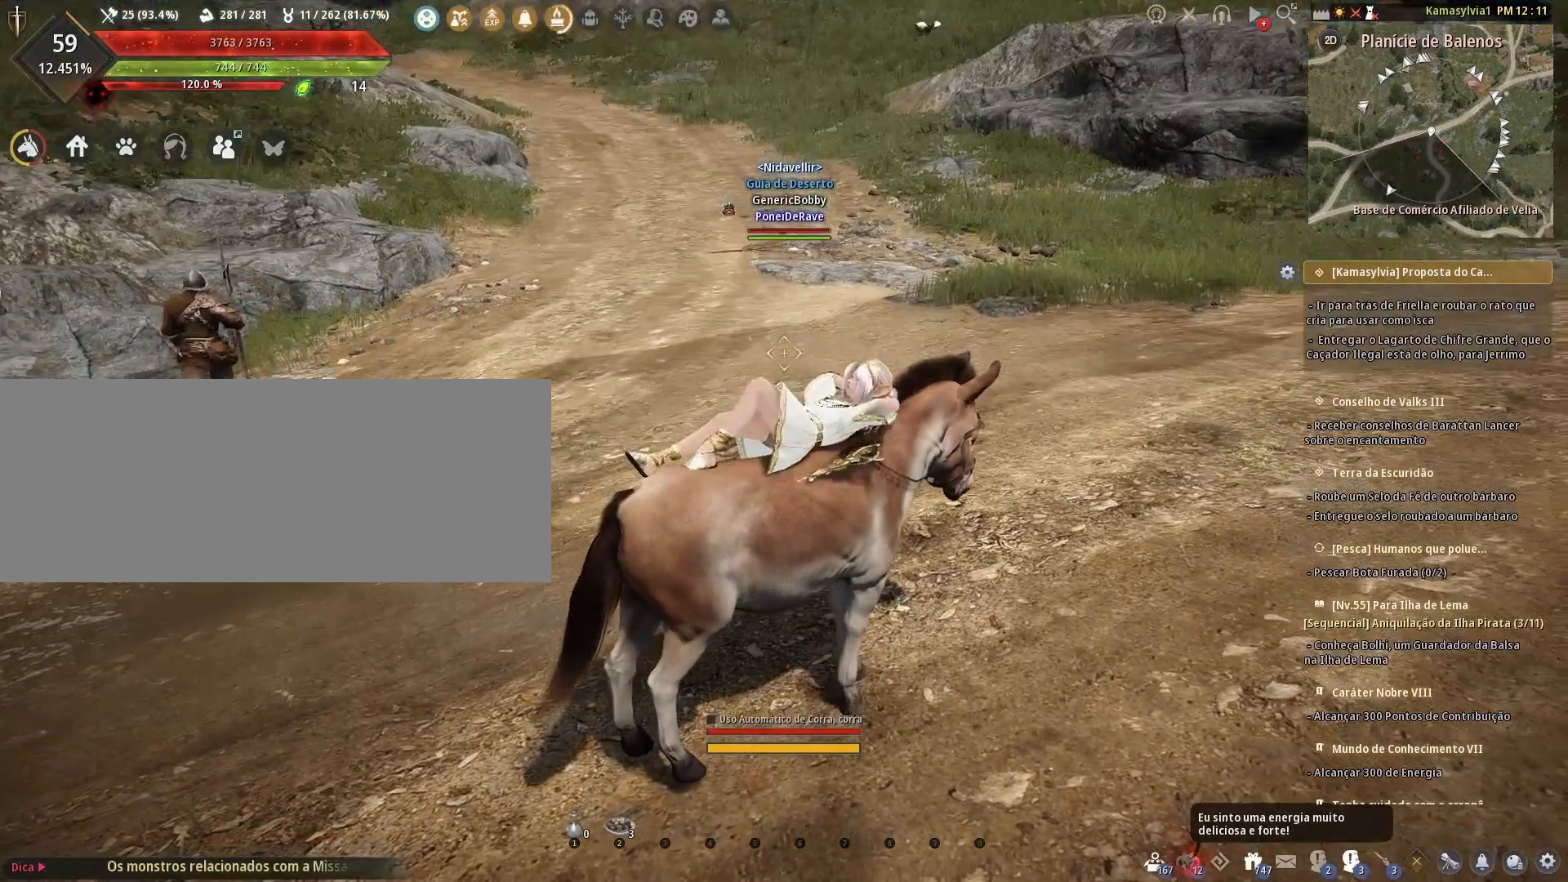
{"keys": [], "mouse": [], "events": []}
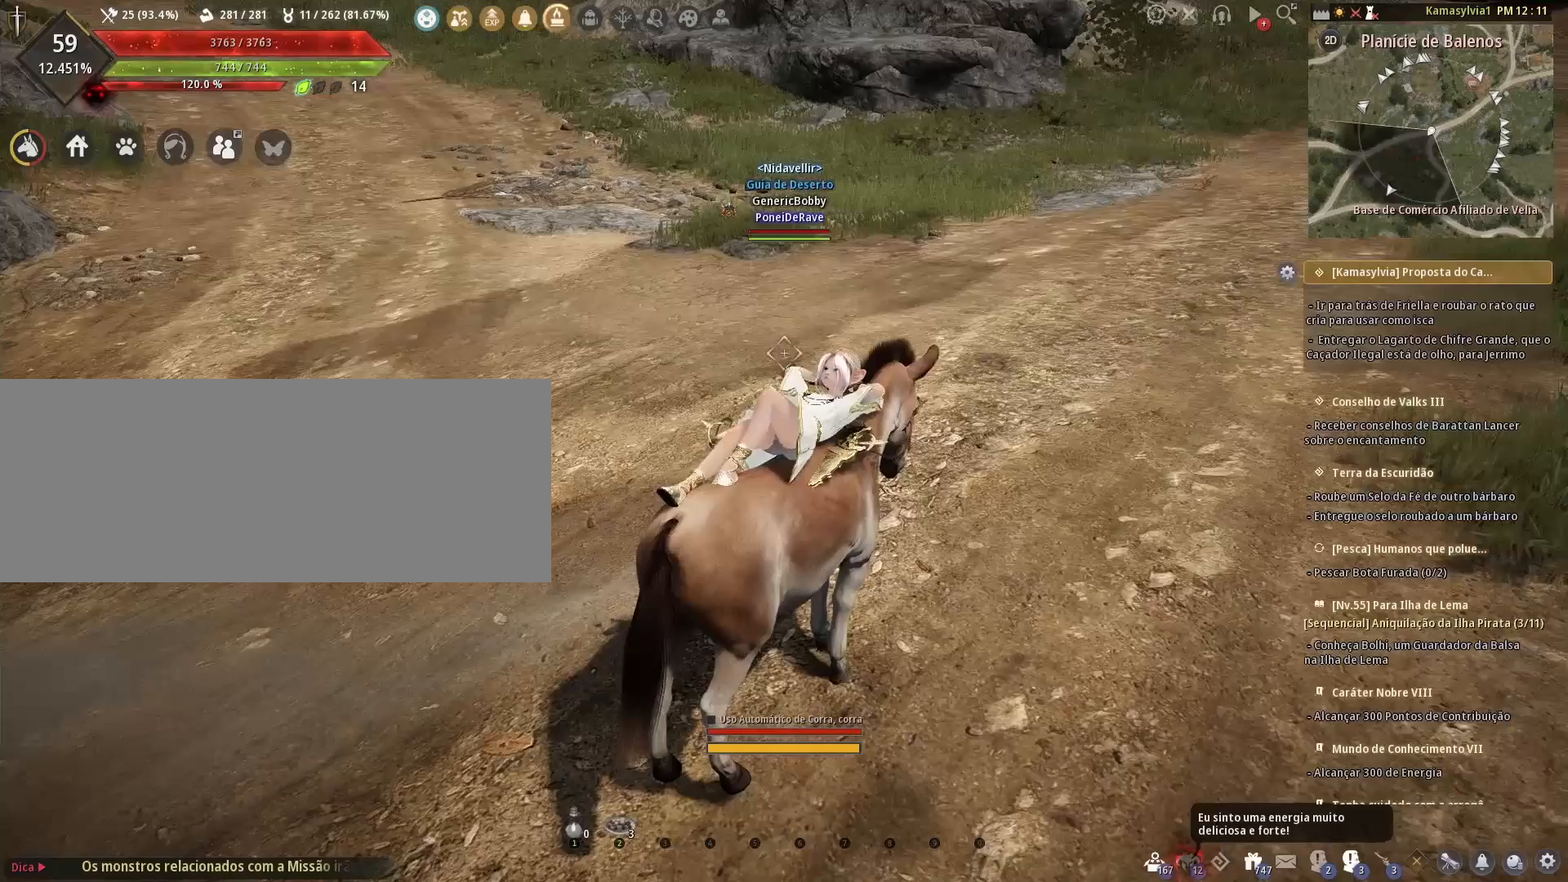
{"keys": [], "mouse": [], "events": []}